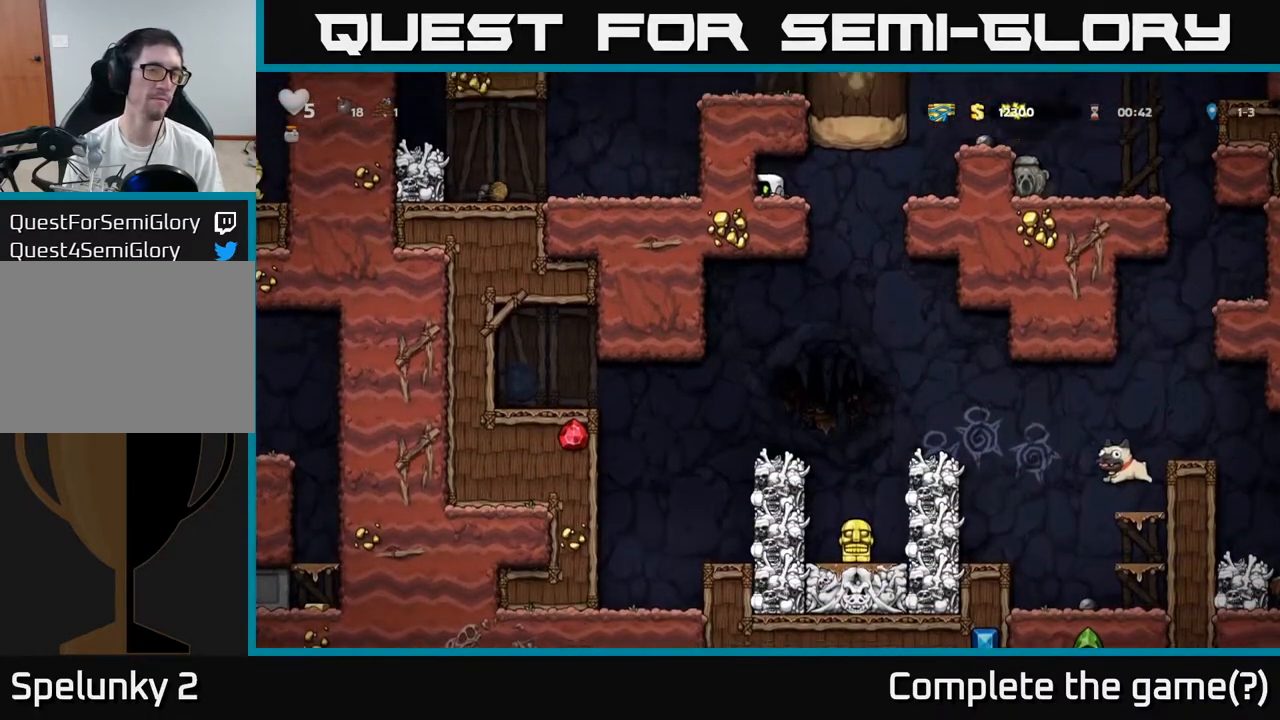
Gameplay with a controller (Xbox layout); each line is a JSON object with the inputs held at the frame after it. "events" lists button and stick changes between this image and that frame as [ms after this image, input, new state], when the widget could be followed in between. Not read: right_stick.
{"buttons": [], "left_stick": "right", "events": [[50, "left_stick", "right"], [250, "A", "down"], [500, "A", "up"]]}
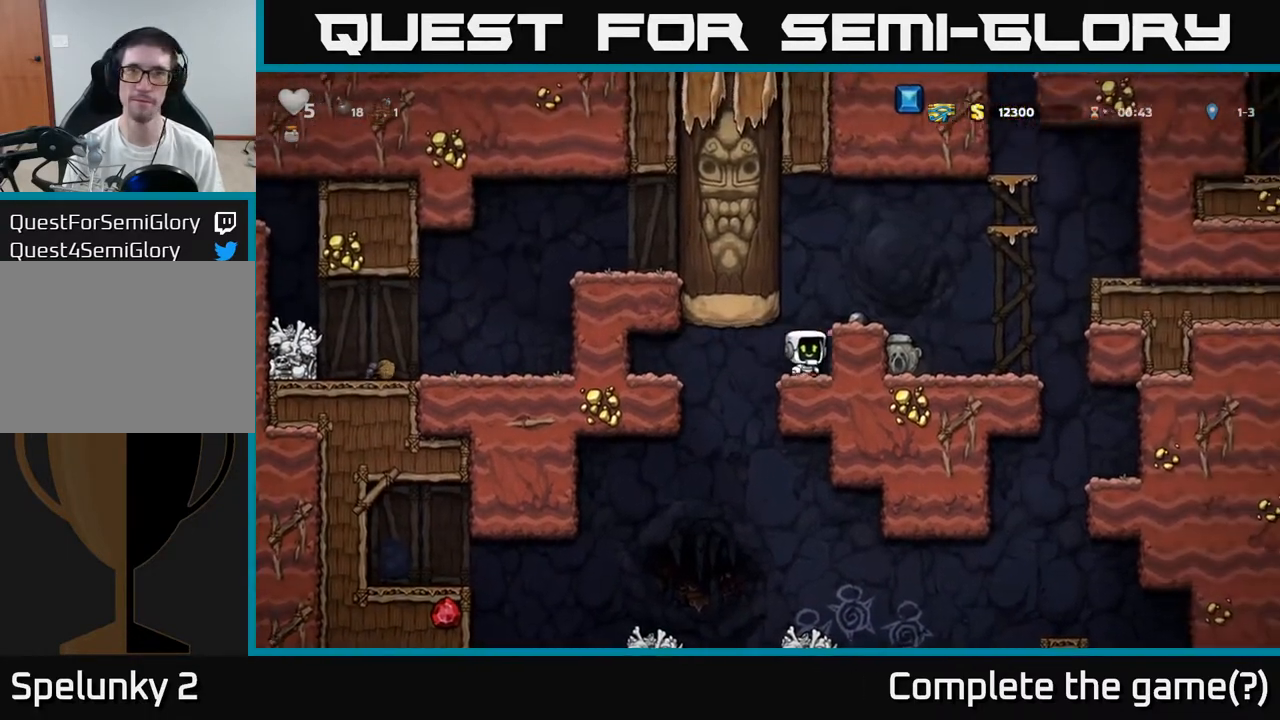
{"buttons": [], "left_stick": "right", "events": [[117, "A", "down"], [333, "A", "up"]]}
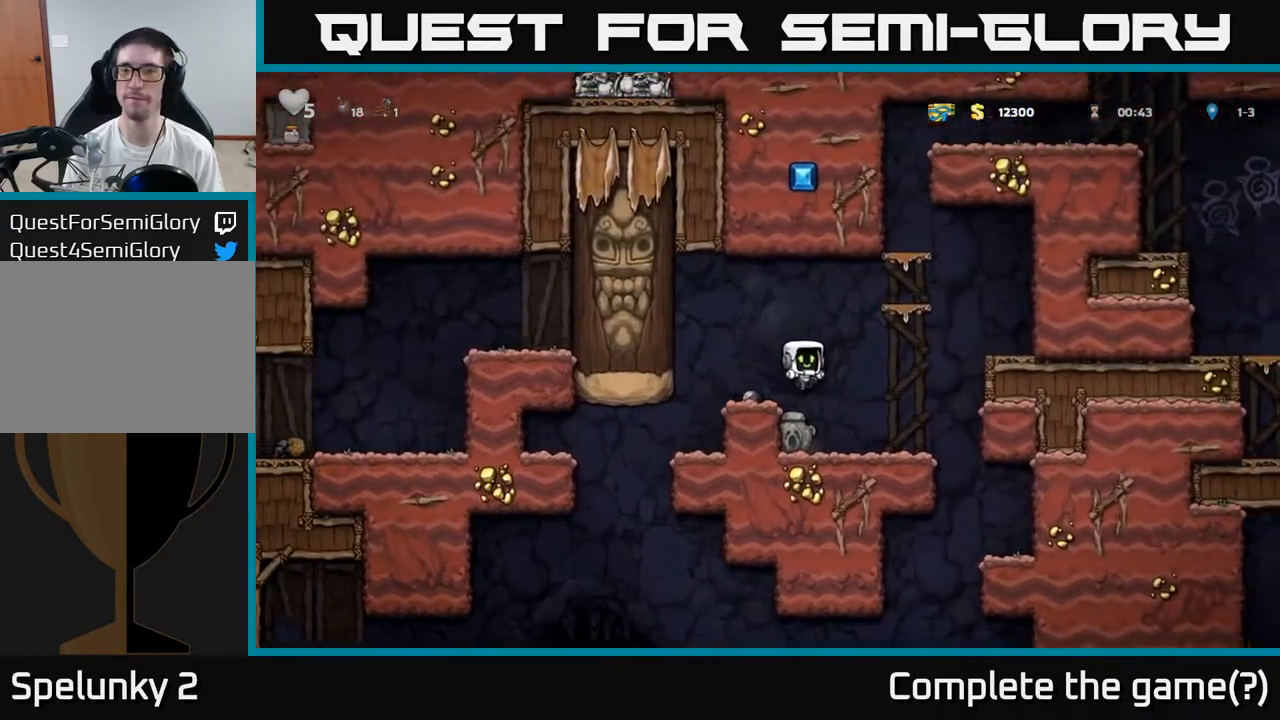
{"buttons": ["X"], "left_stick": "down", "events": [[33, "left_stick", "center"], [250, "left_stick", "left"], [400, "left_stick", "down"], [483, "X", "down"]]}
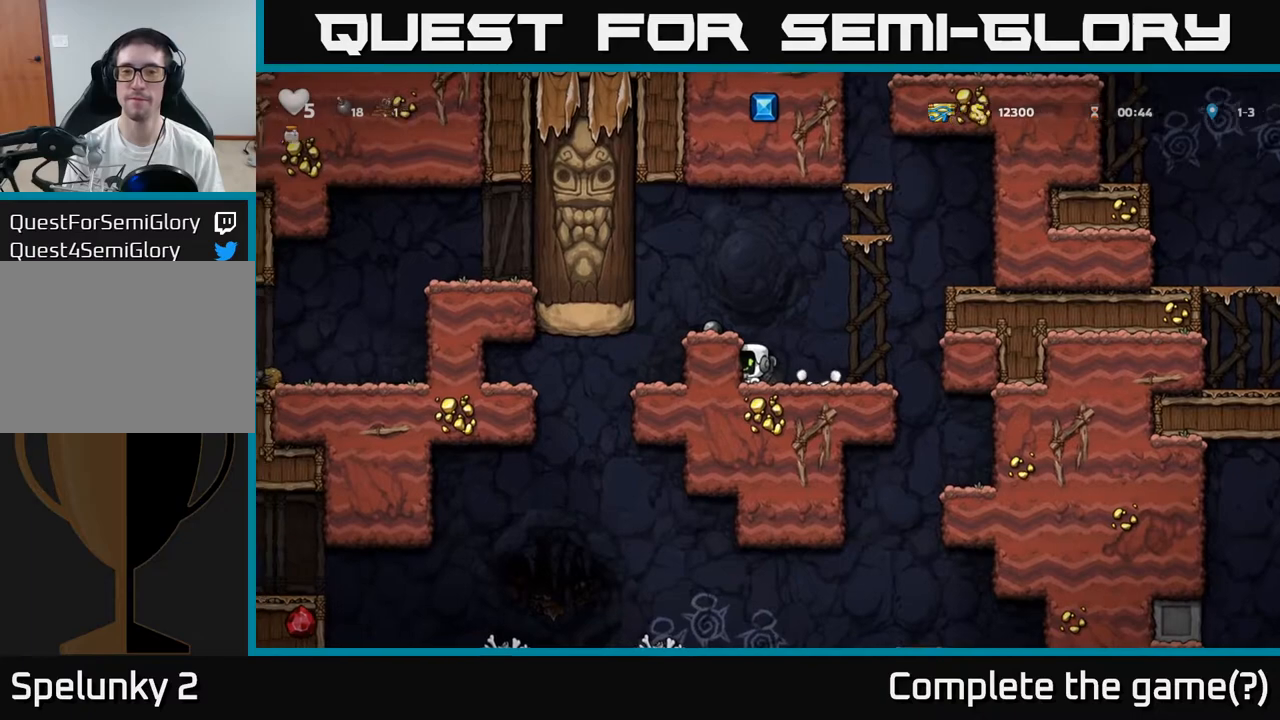
{"buttons": [], "left_stick": "right", "events": [[67, "X", "up"], [83, "left_stick", "right"]]}
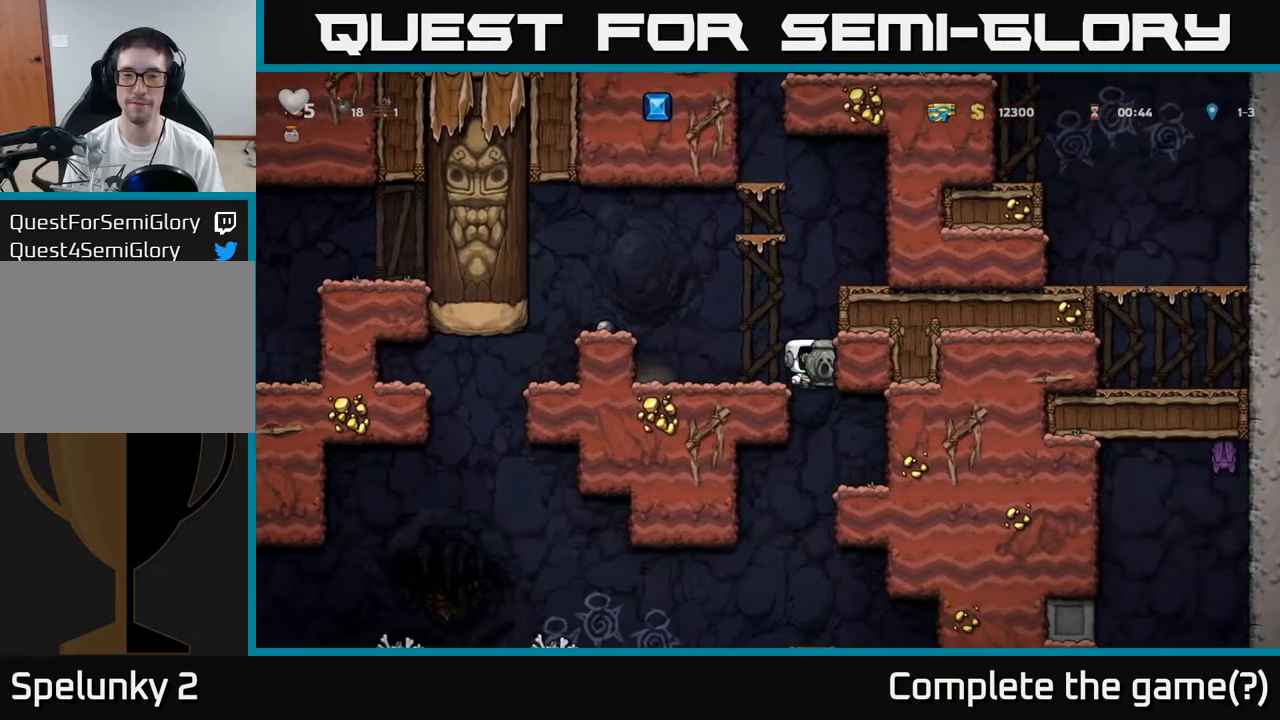
{"buttons": [], "left_stick": "center", "events": [[467, "left_stick", "center"]]}
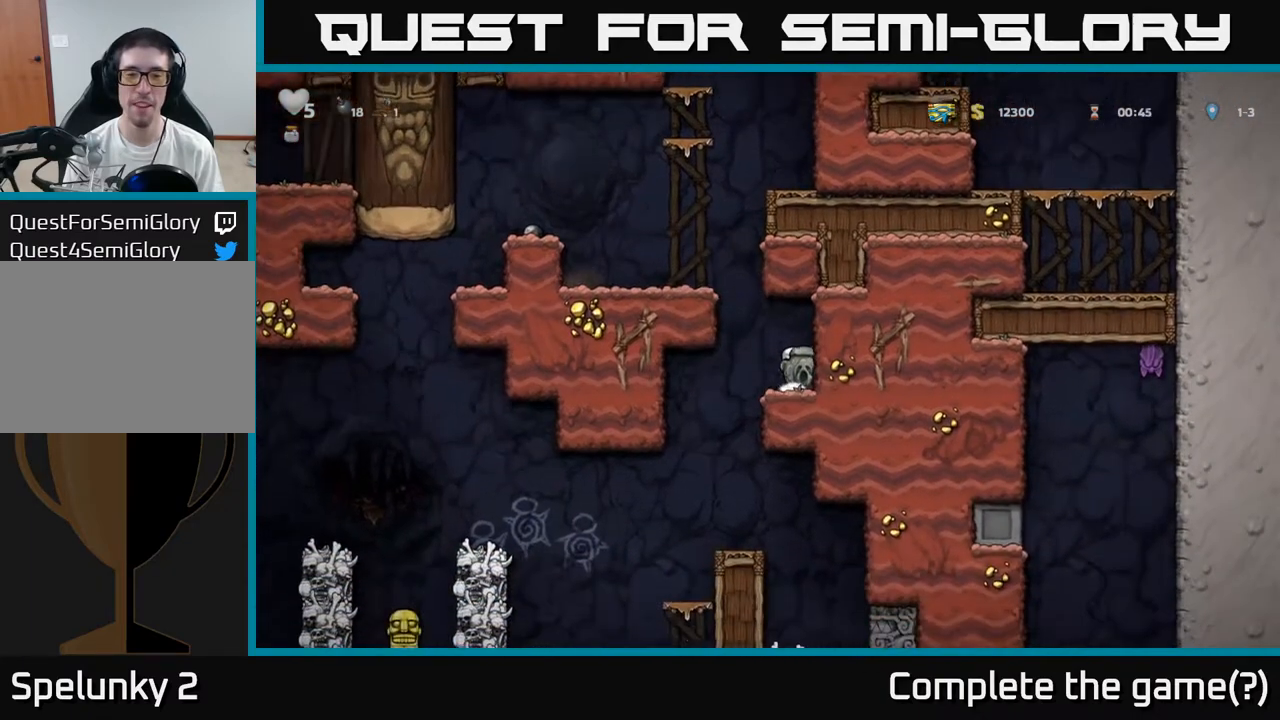
{"buttons": [], "left_stick": "center", "events": [[83, "left_stick", "down-right"], [217, "left_stick", "center"]]}
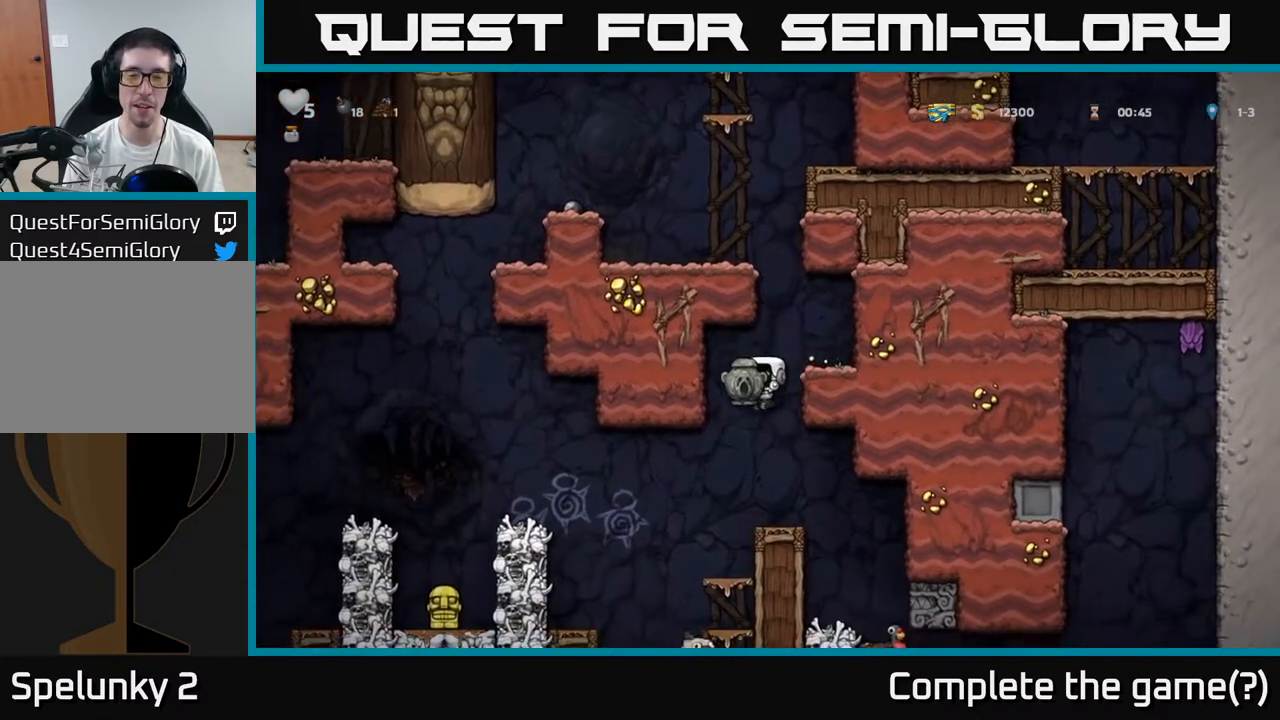
{"buttons": [], "left_stick": "down-right", "events": [[417, "left_stick", "down-right"]]}
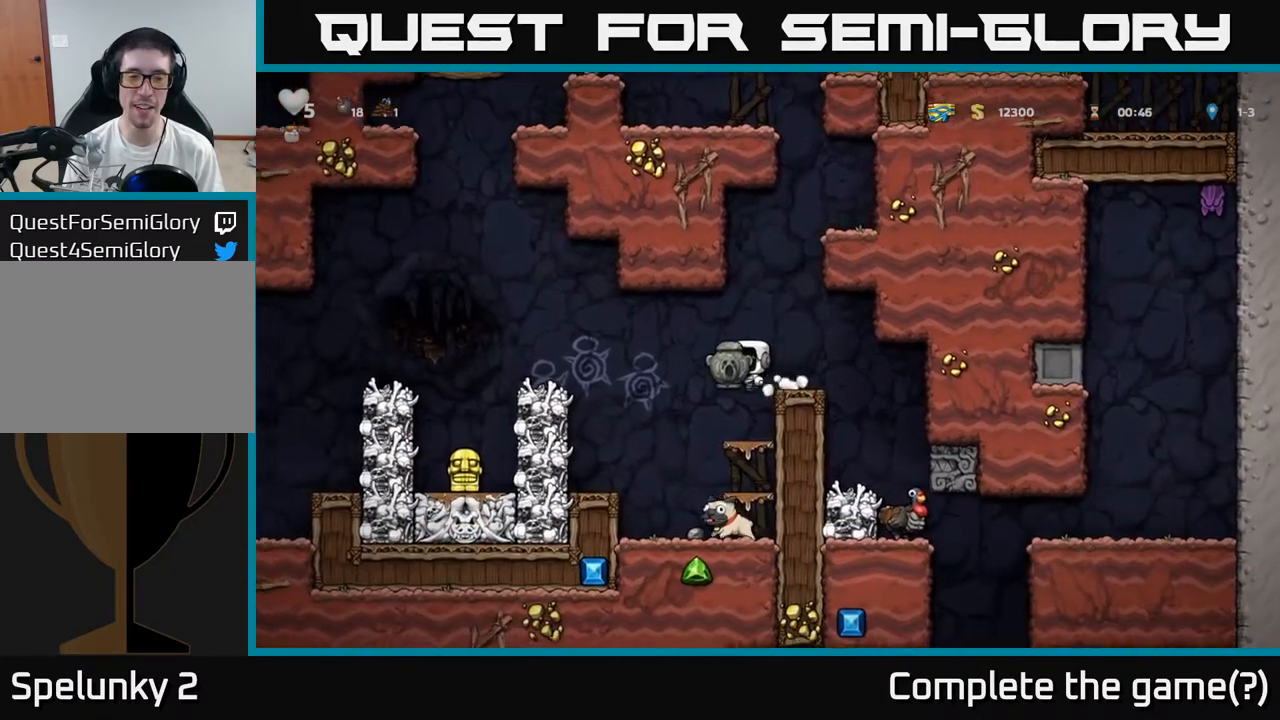
{"buttons": [], "left_stick": "down", "events": [[67, "left_stick", "center"], [500, "left_stick", "down"]]}
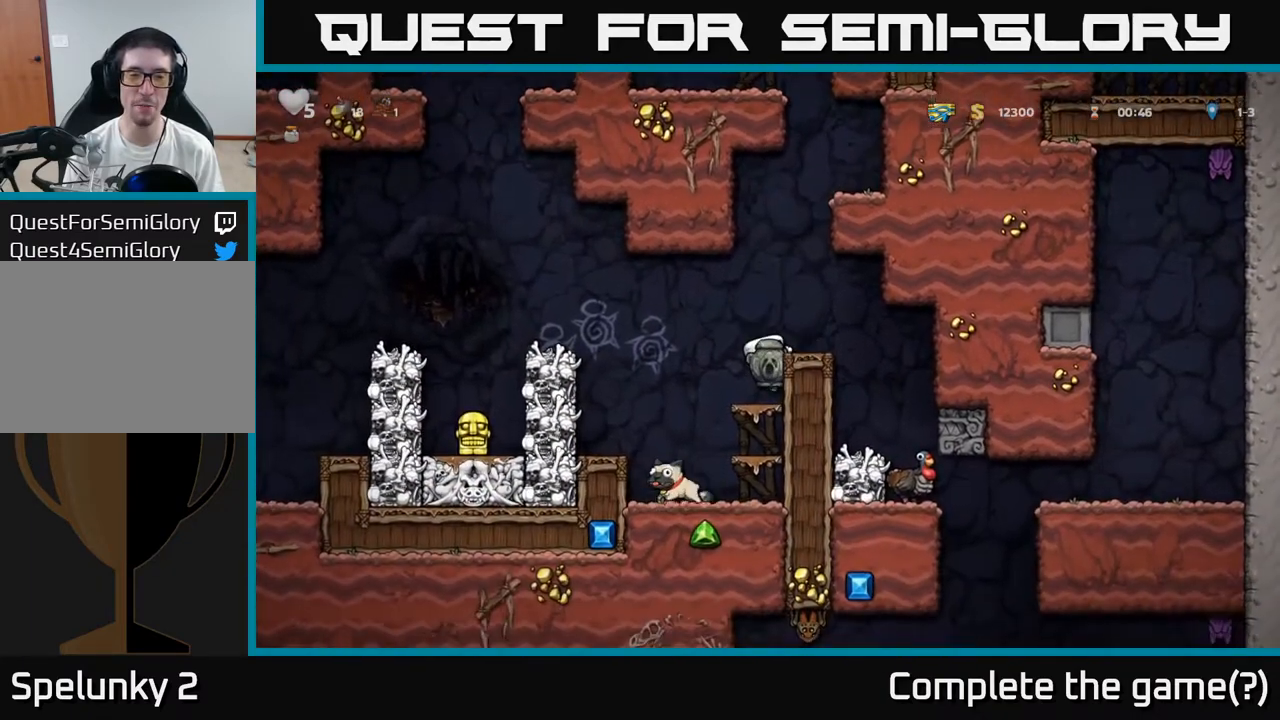
{"buttons": [], "left_stick": "center", "events": [[233, "A", "down"], [367, "A", "up"], [417, "left_stick", "center"]]}
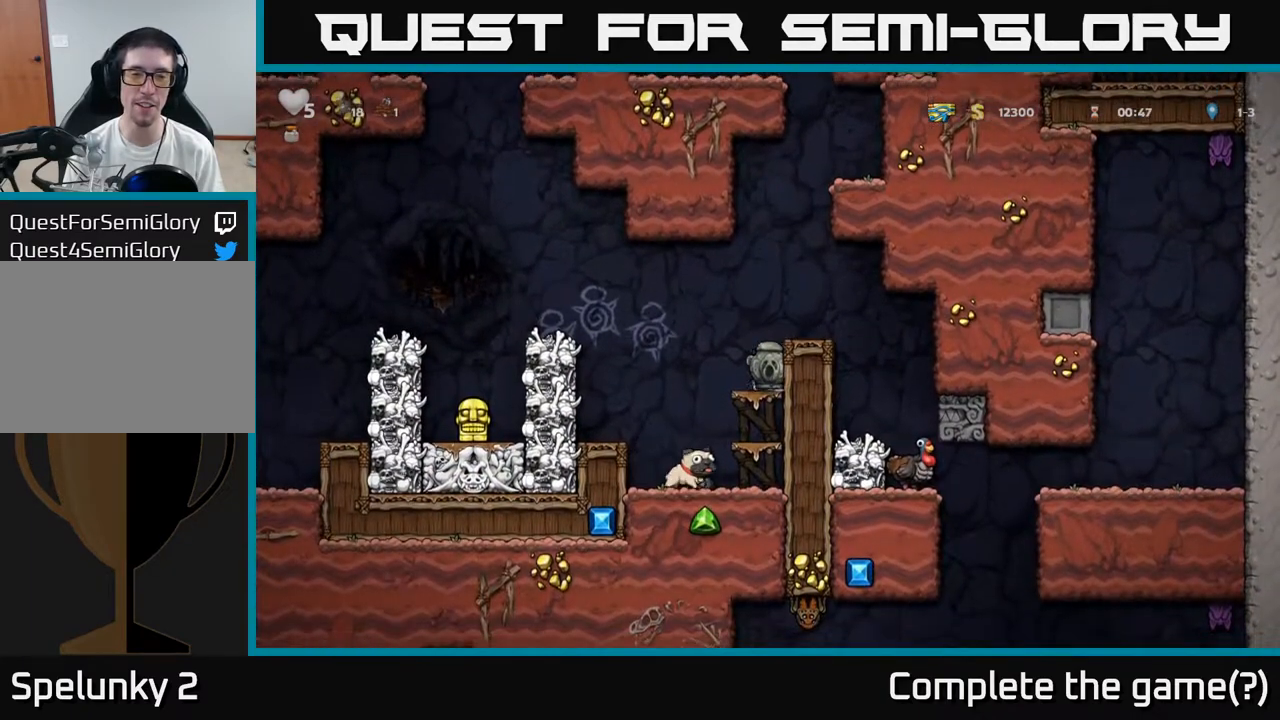
{"buttons": [], "left_stick": "down", "events": [[217, "A", "down"], [300, "left_stick", "down"], [500, "A", "up"]]}
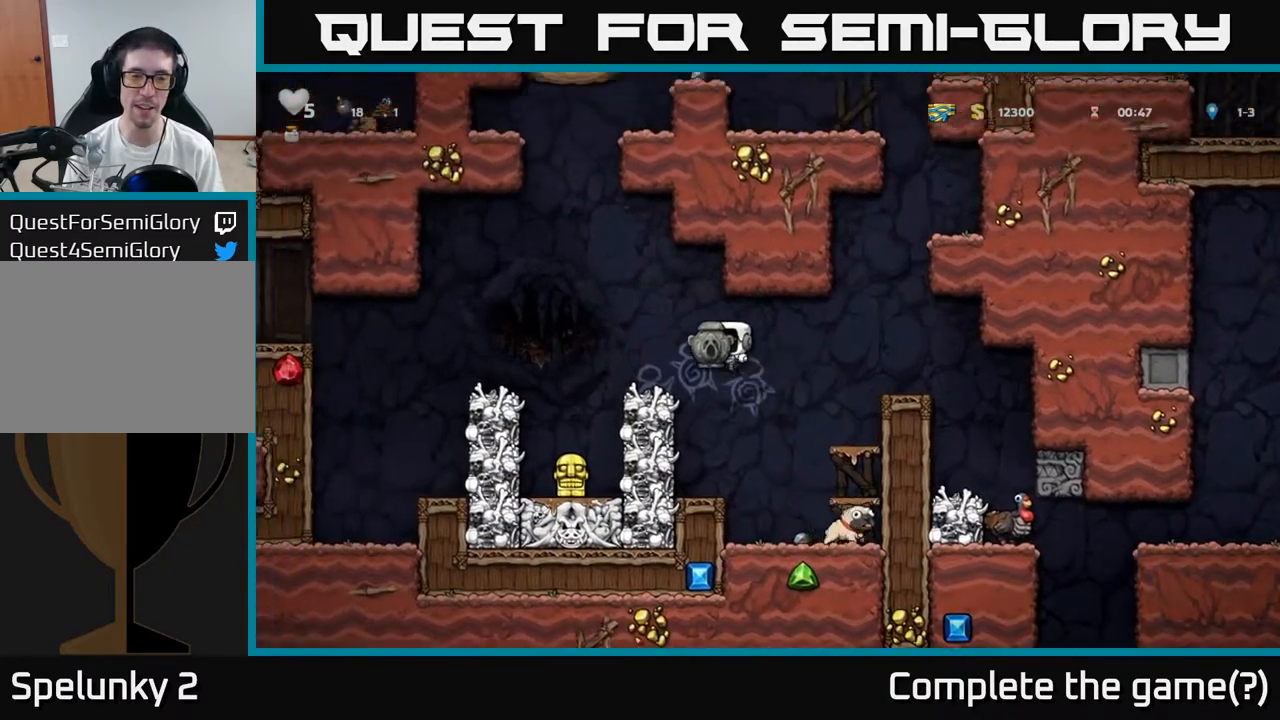
{"buttons": ["A"], "left_stick": "right", "events": [[100, "left_stick", "center"], [283, "left_stick", "right"], [367, "A", "down"]]}
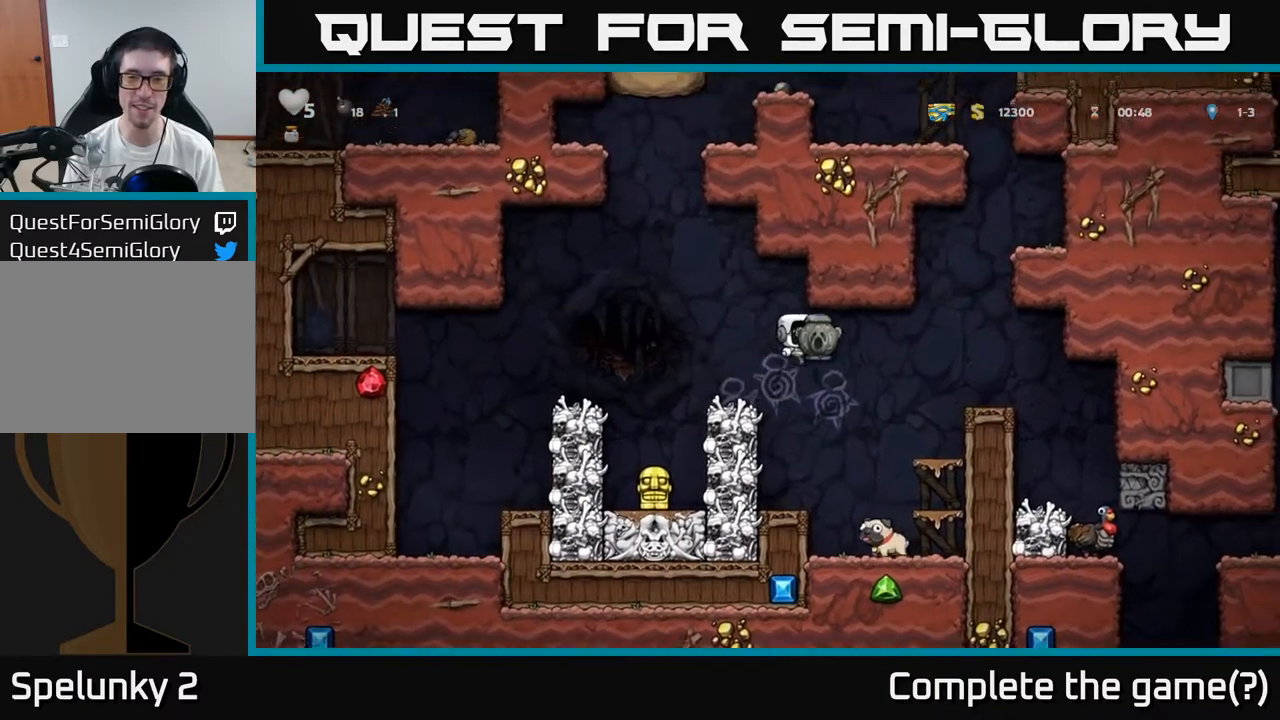
{"buttons": [], "left_stick": "center", "events": [[283, "A", "up"], [350, "left_stick", "center"]]}
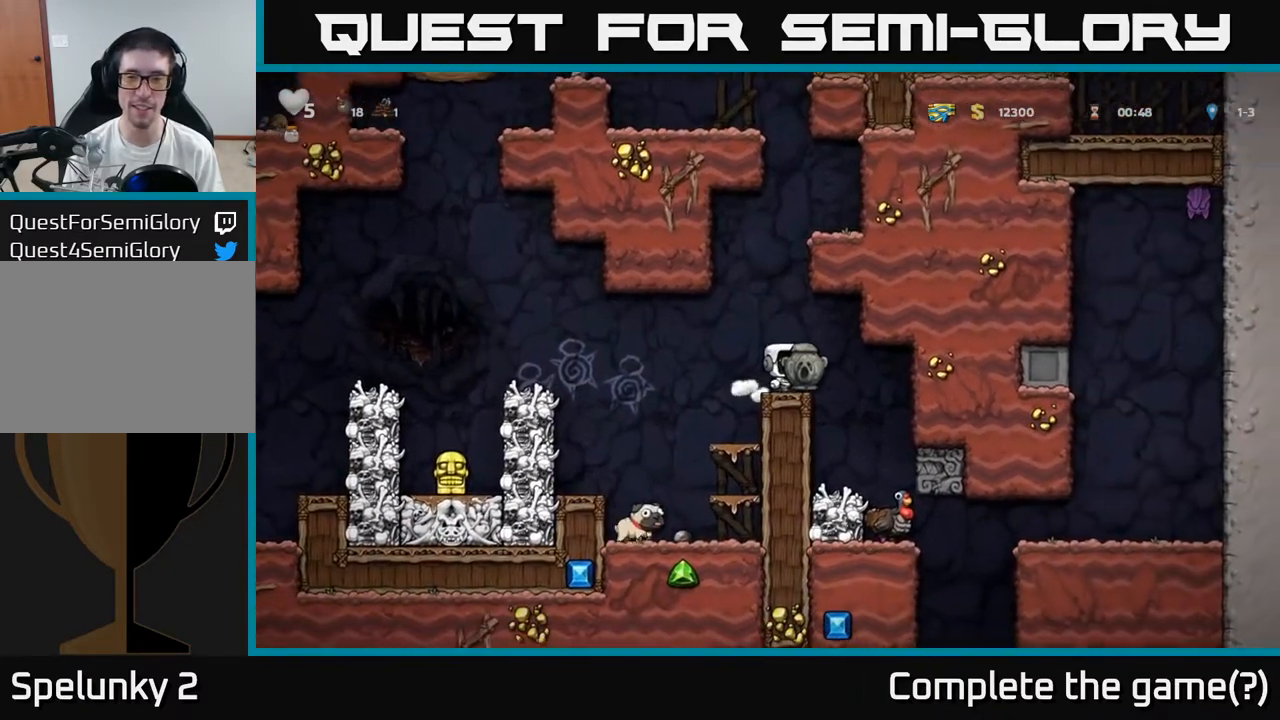
{"buttons": [], "left_stick": "right", "events": [[267, "left_stick", "left"], [450, "left_stick", "right"]]}
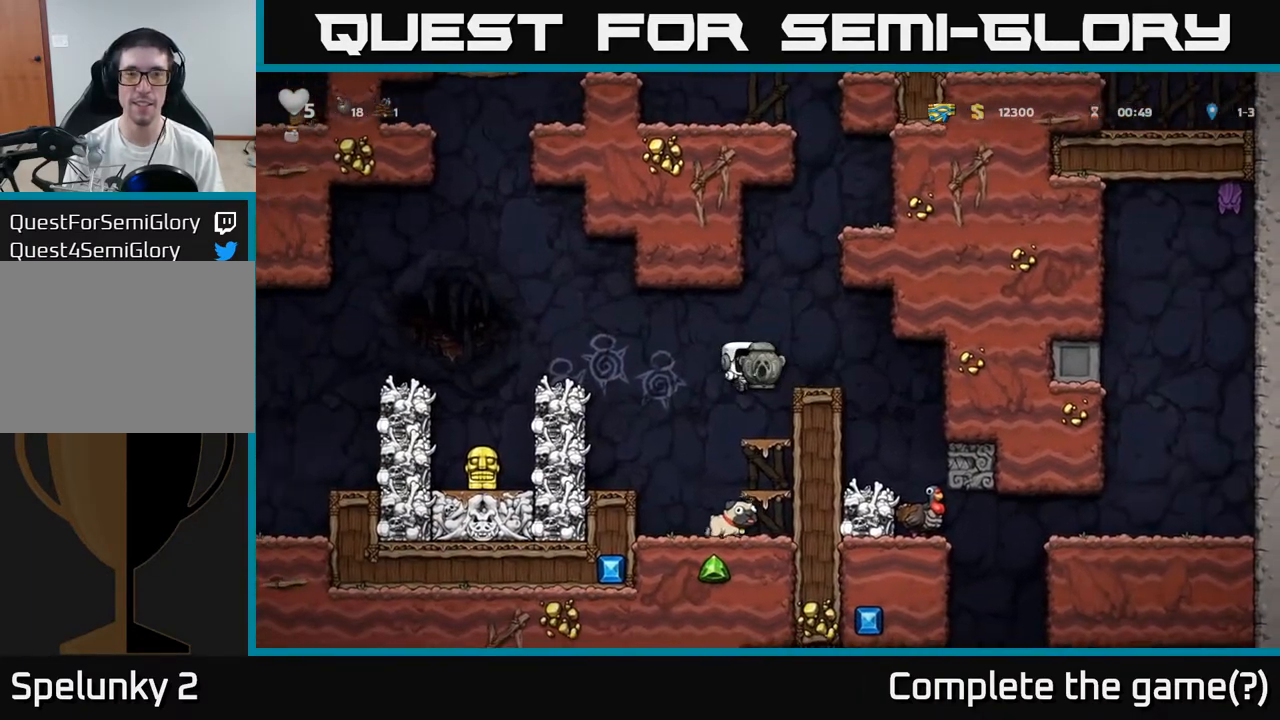
{"buttons": ["A"], "left_stick": "down-right", "events": [[67, "left_stick", "center"], [450, "A", "down"], [450, "left_stick", "down-right"]]}
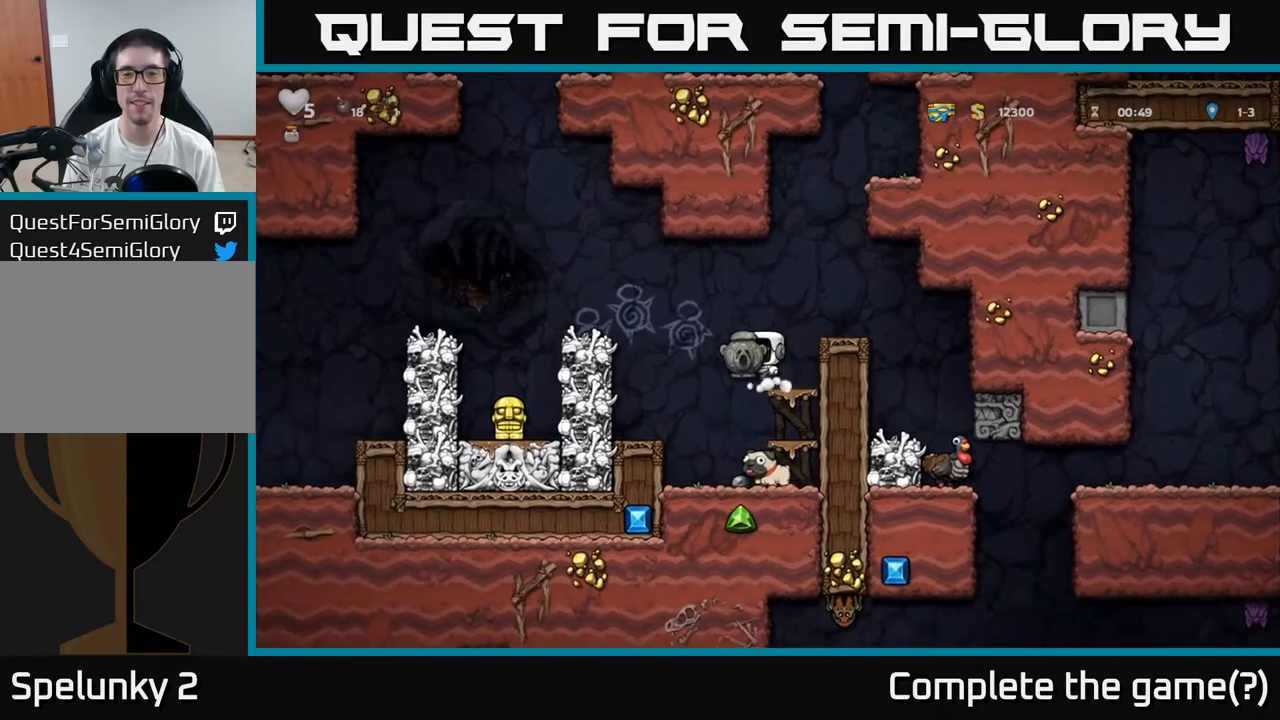
{"buttons": [], "left_stick": "center", "events": [[83, "A", "up"], [200, "left_stick", "center"]]}
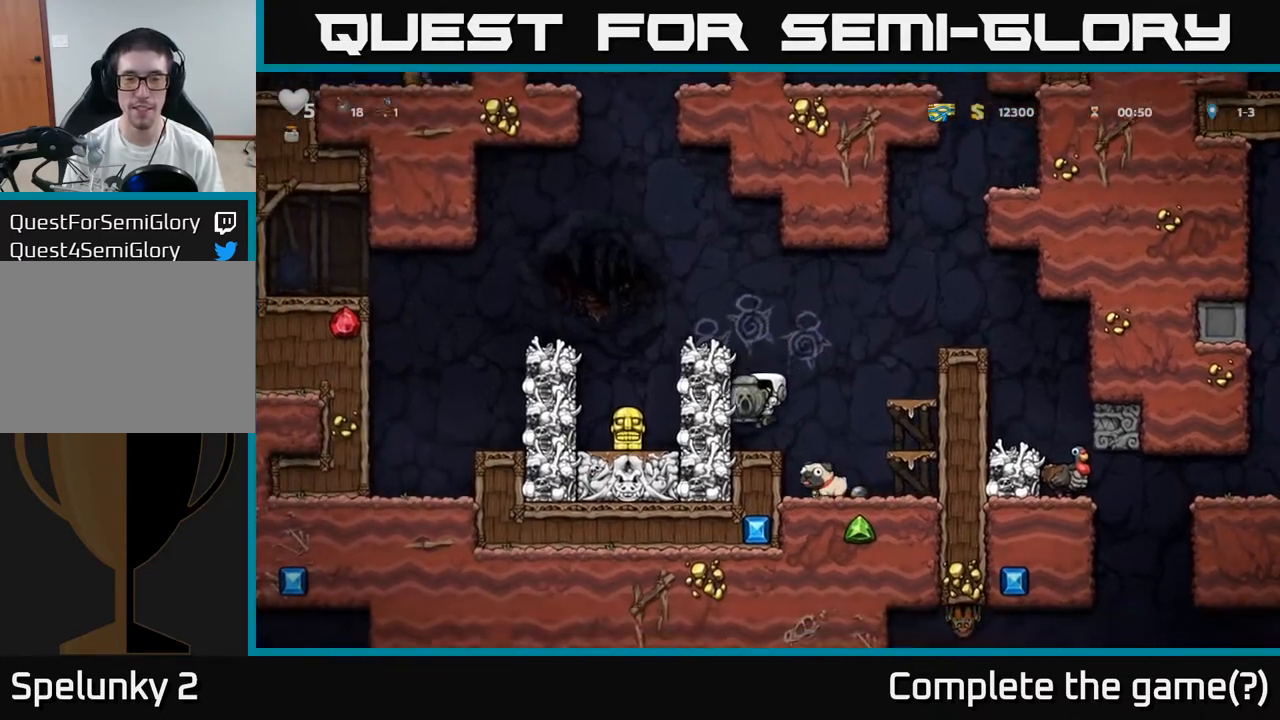
{"buttons": [], "left_stick": "center", "events": [[217, "left_stick", "right"], [383, "left_stick", "center"]]}
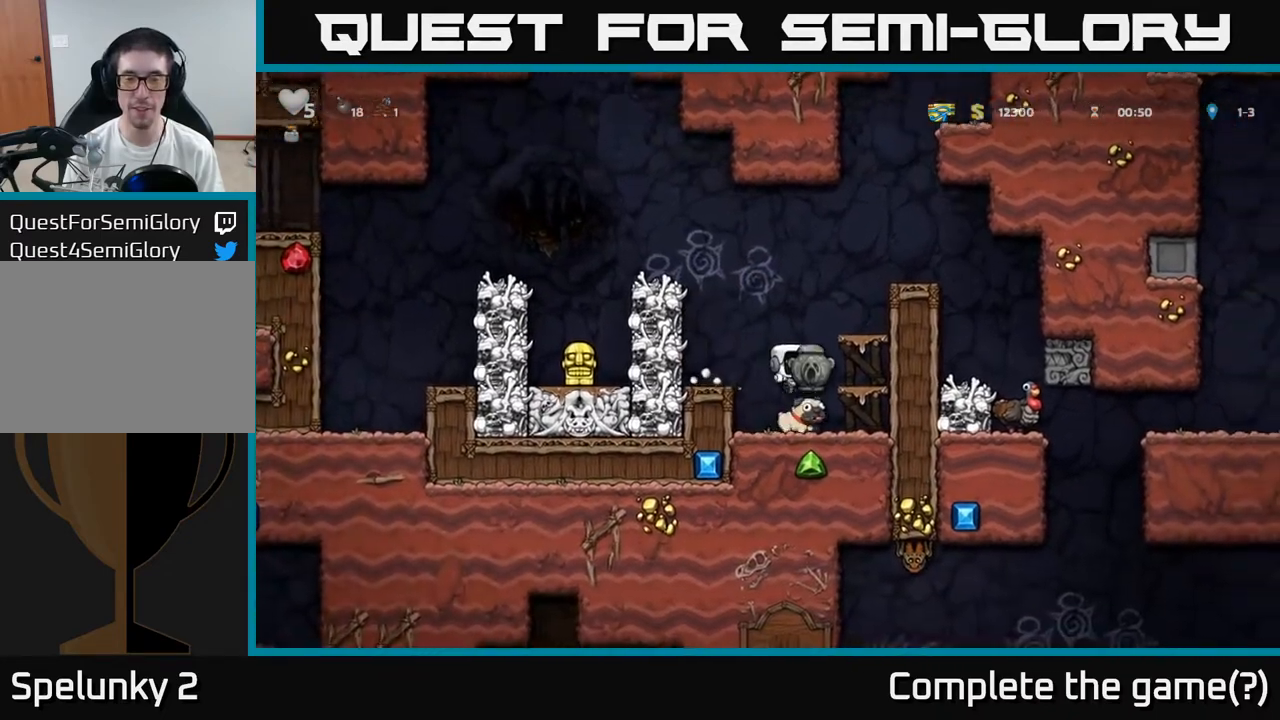
{"buttons": ["X"], "left_stick": "down", "events": [[333, "left_stick", "down"], [417, "X", "down"]]}
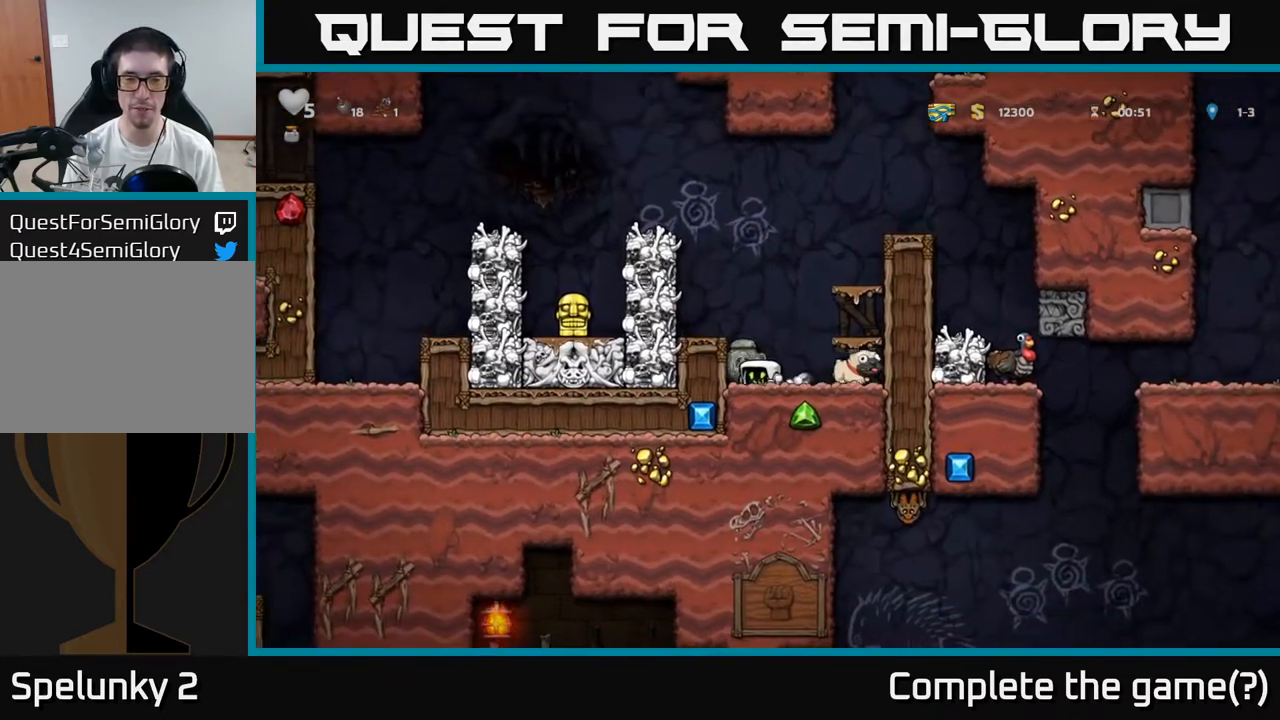
{"buttons": [], "left_stick": "center", "events": [[17, "X", "up"], [83, "left_stick", "center"], [167, "A", "down"], [233, "left_stick", "right"], [400, "A", "up"], [500, "left_stick", "center"]]}
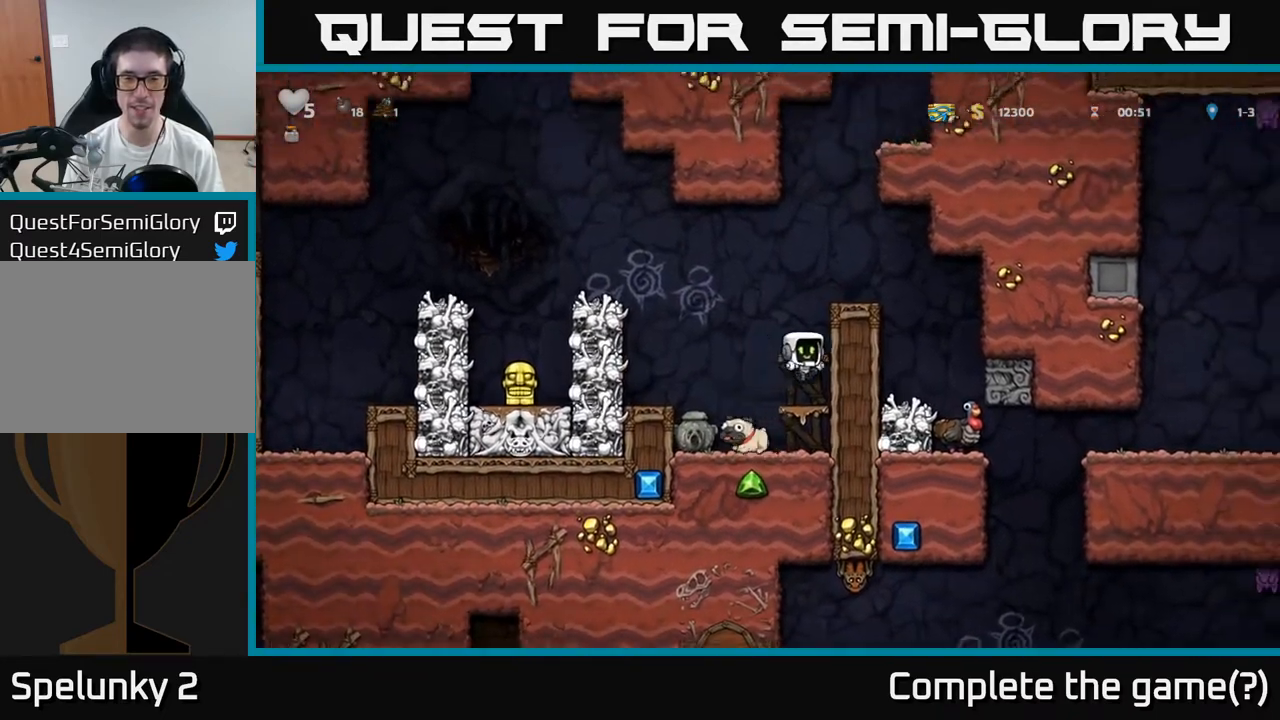
{"buttons": [], "left_stick": "center", "events": [[267, "A", "down"], [333, "left_stick", "right"], [367, "A", "up"], [417, "left_stick", "center"]]}
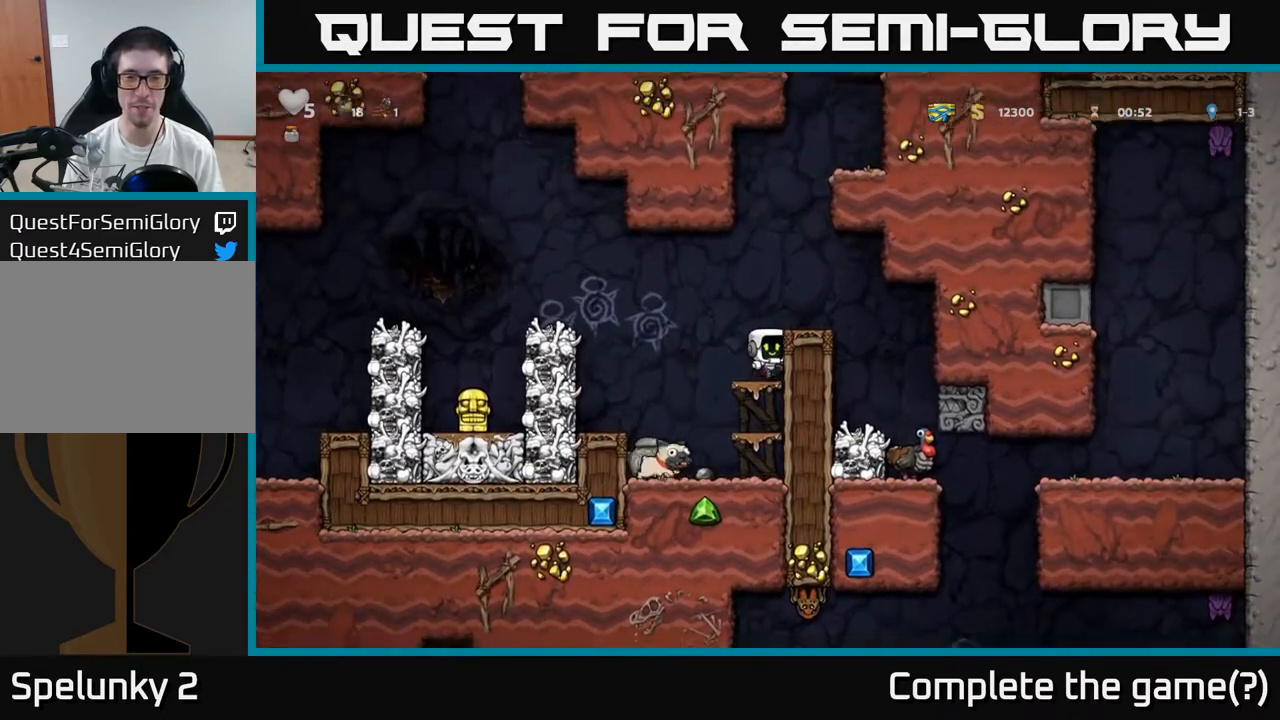
{"buttons": ["A"], "left_stick": "left", "events": [[283, "left_stick", "left"], [367, "A", "down"]]}
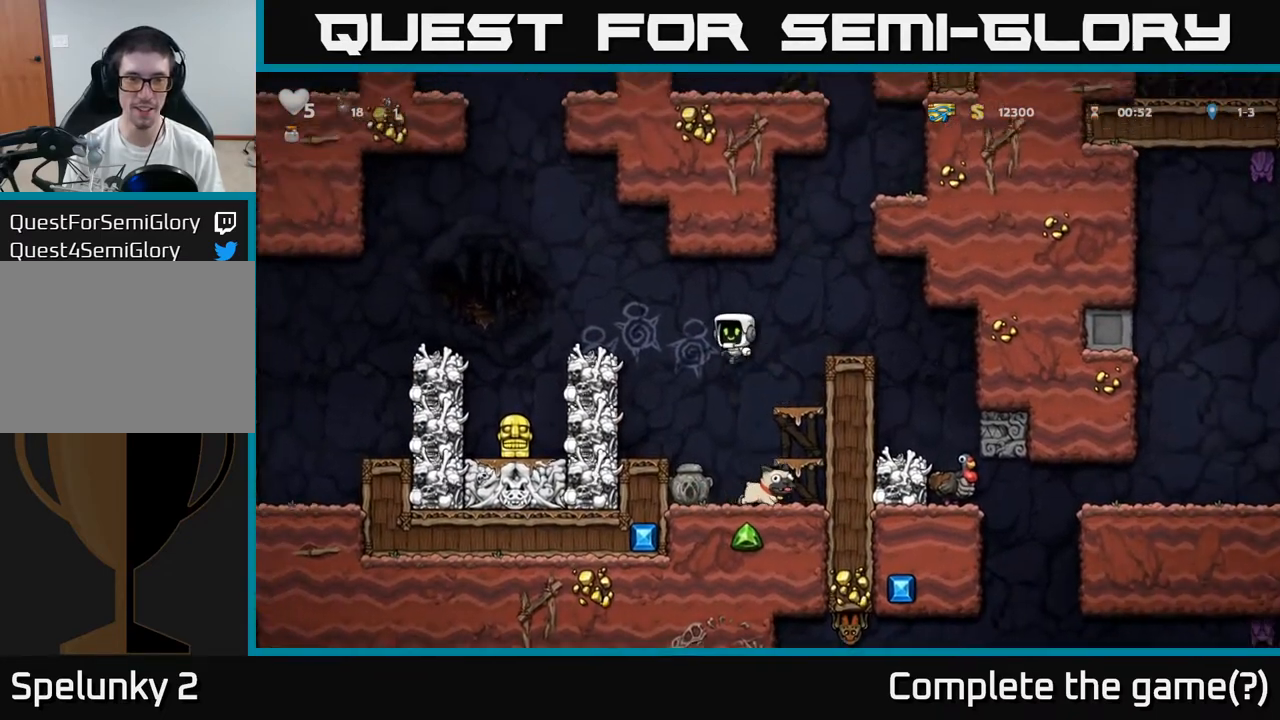
{"buttons": [], "left_stick": "left", "events": [[167, "A", "up"], [317, "left_stick", "center"], [483, "left_stick", "left"]]}
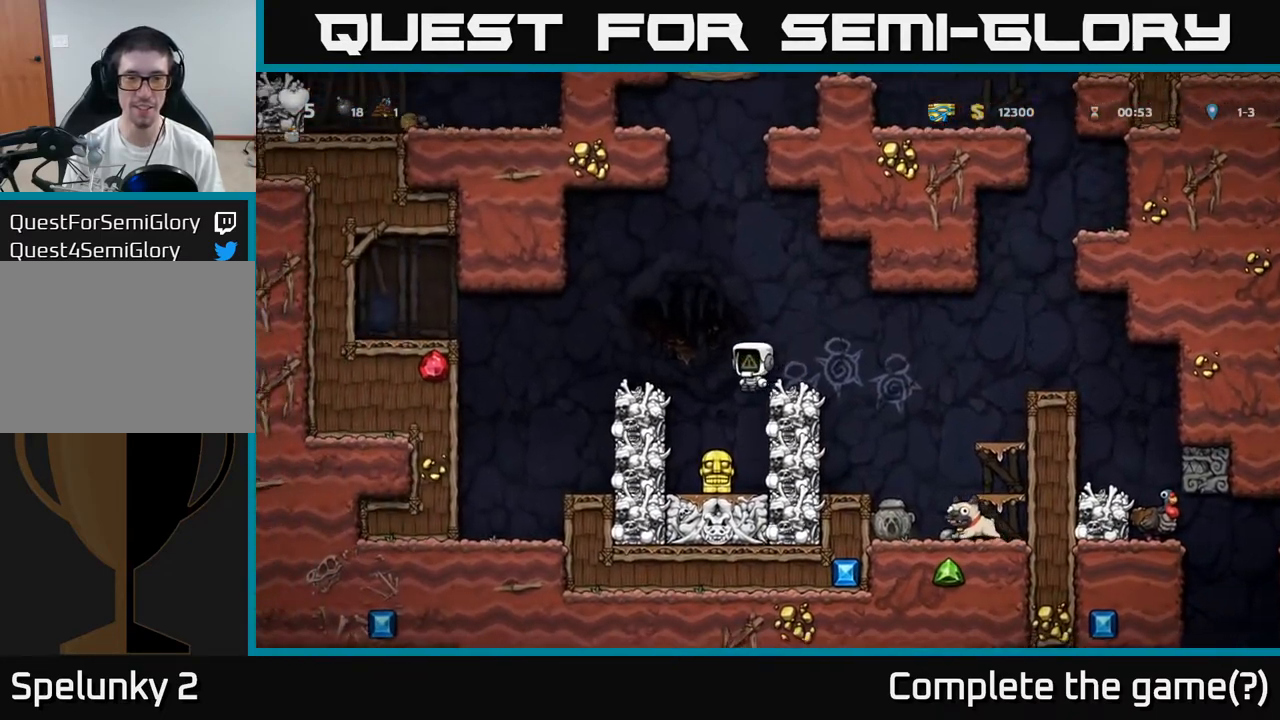
{"buttons": [], "left_stick": "center", "events": [[83, "left_stick", "center"], [133, "left_stick", "right"], [267, "left_stick", "center"]]}
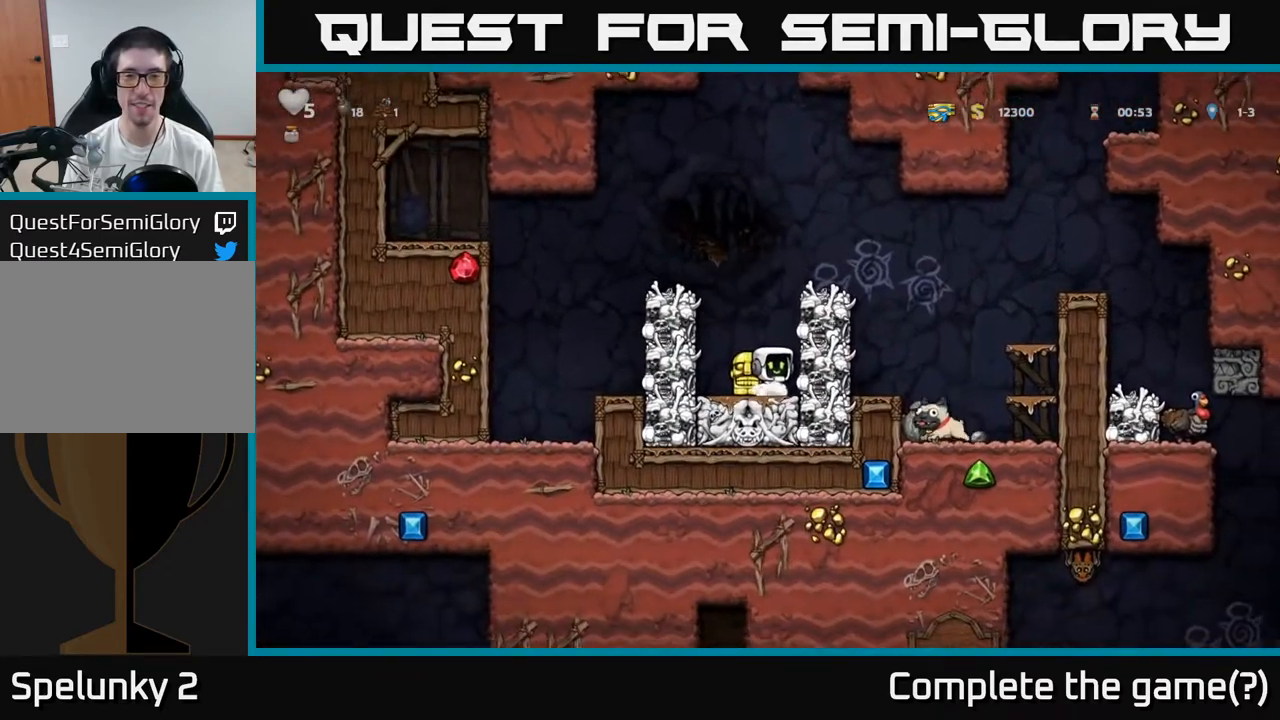
{"buttons": ["A"], "left_stick": "right", "events": [[217, "A", "down"], [267, "X", "down"], [383, "left_stick", "right"], [417, "X", "up"]]}
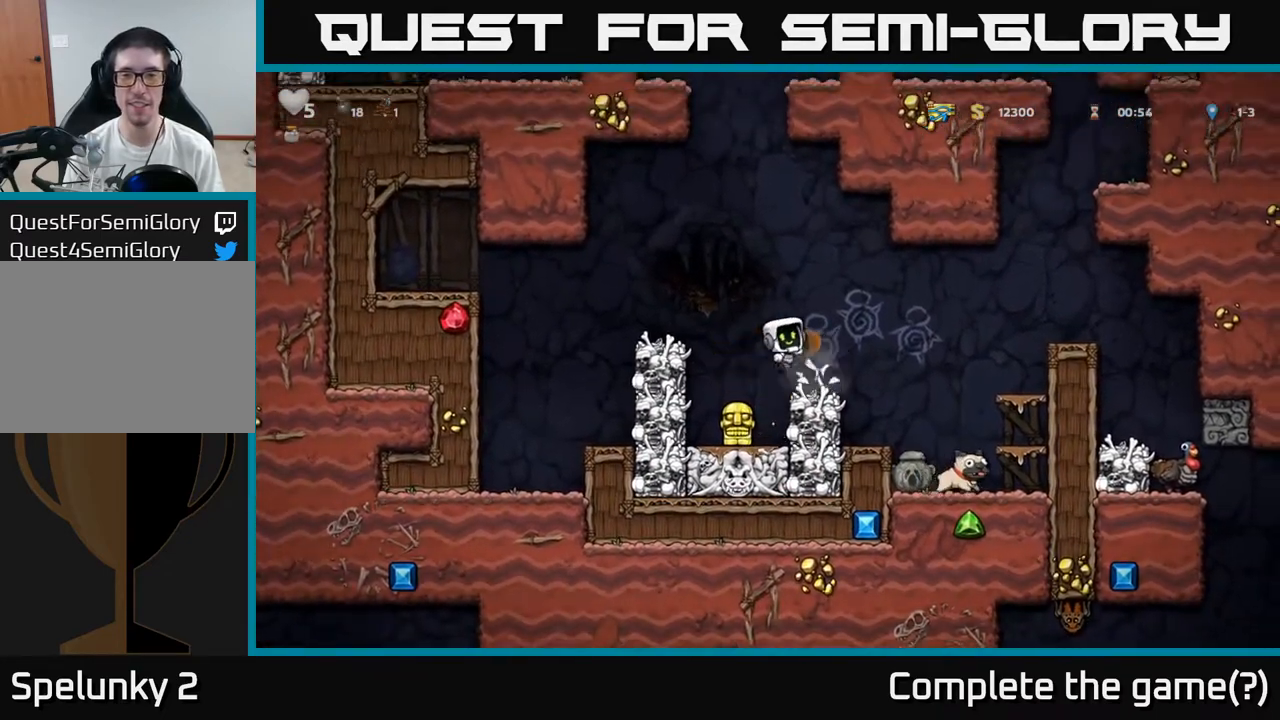
{"buttons": [], "left_stick": "center", "events": [[50, "A", "up"], [83, "left_stick", "center"]]}
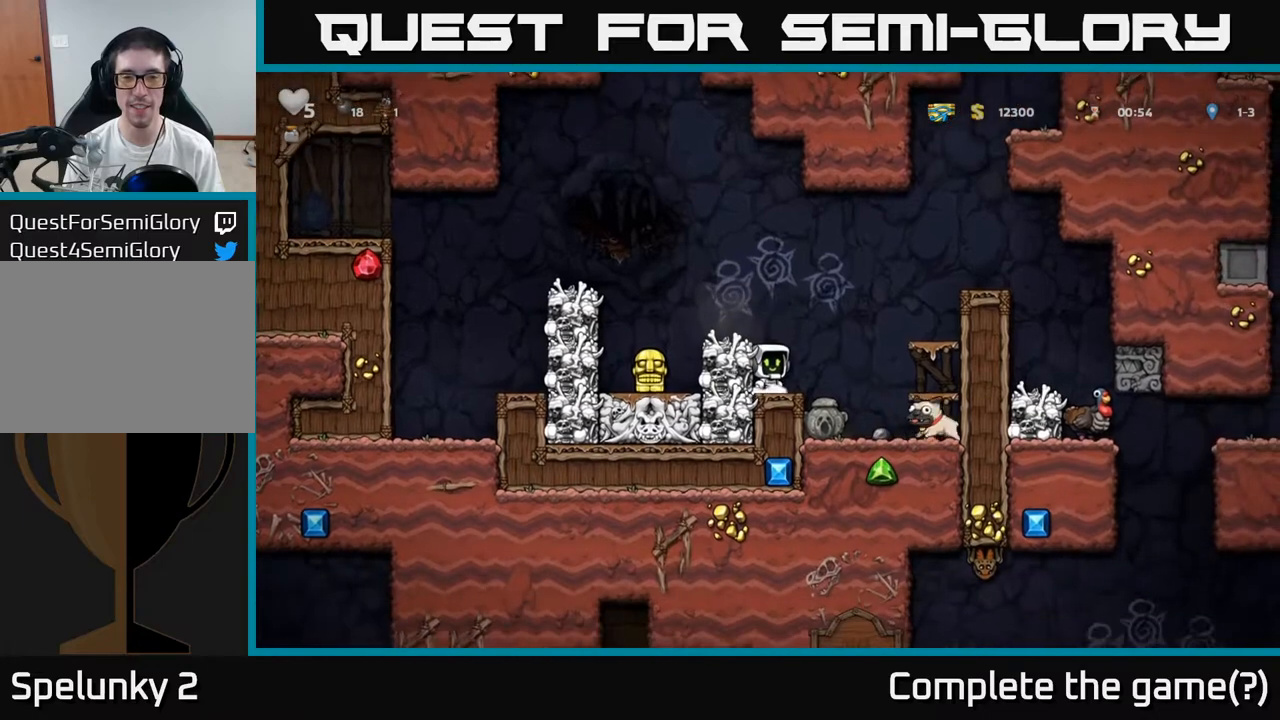
{"buttons": [], "left_stick": "right", "events": [[33, "A", "down"], [217, "left_stick", "left"], [317, "A", "up"], [367, "left_stick", "right"]]}
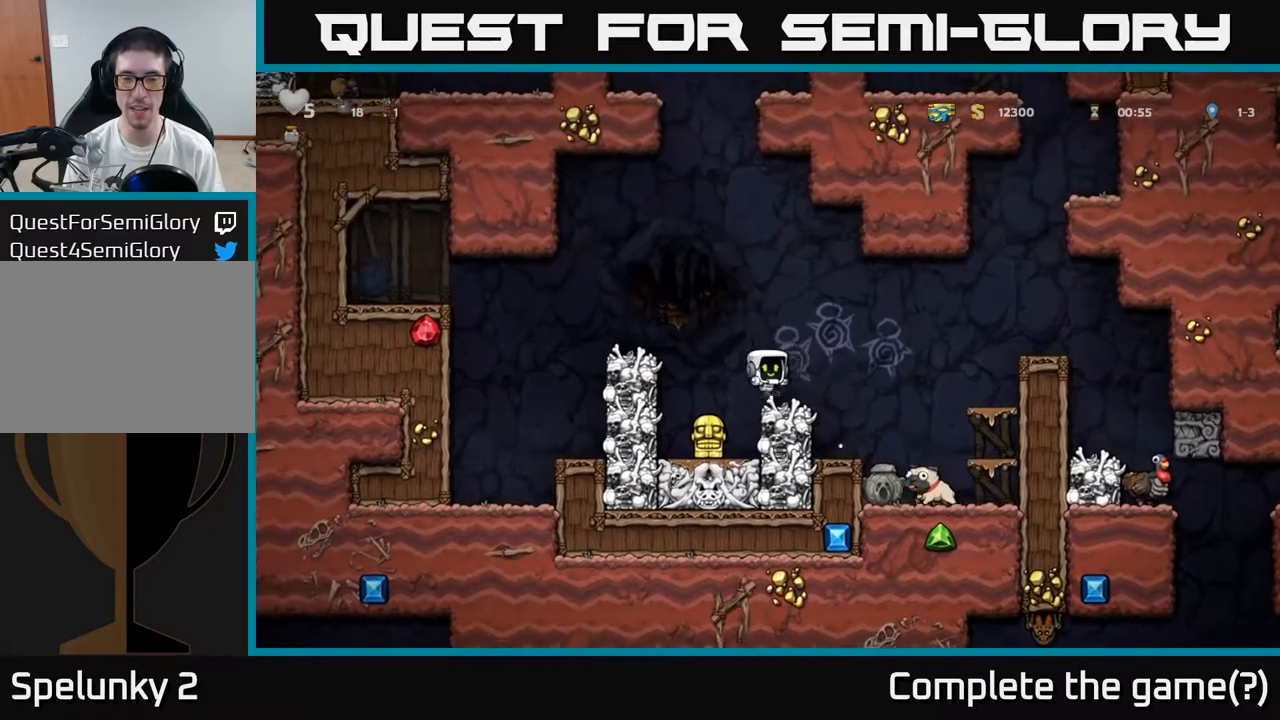
{"buttons": [], "left_stick": "center", "events": [[17, "left_stick", "center"]]}
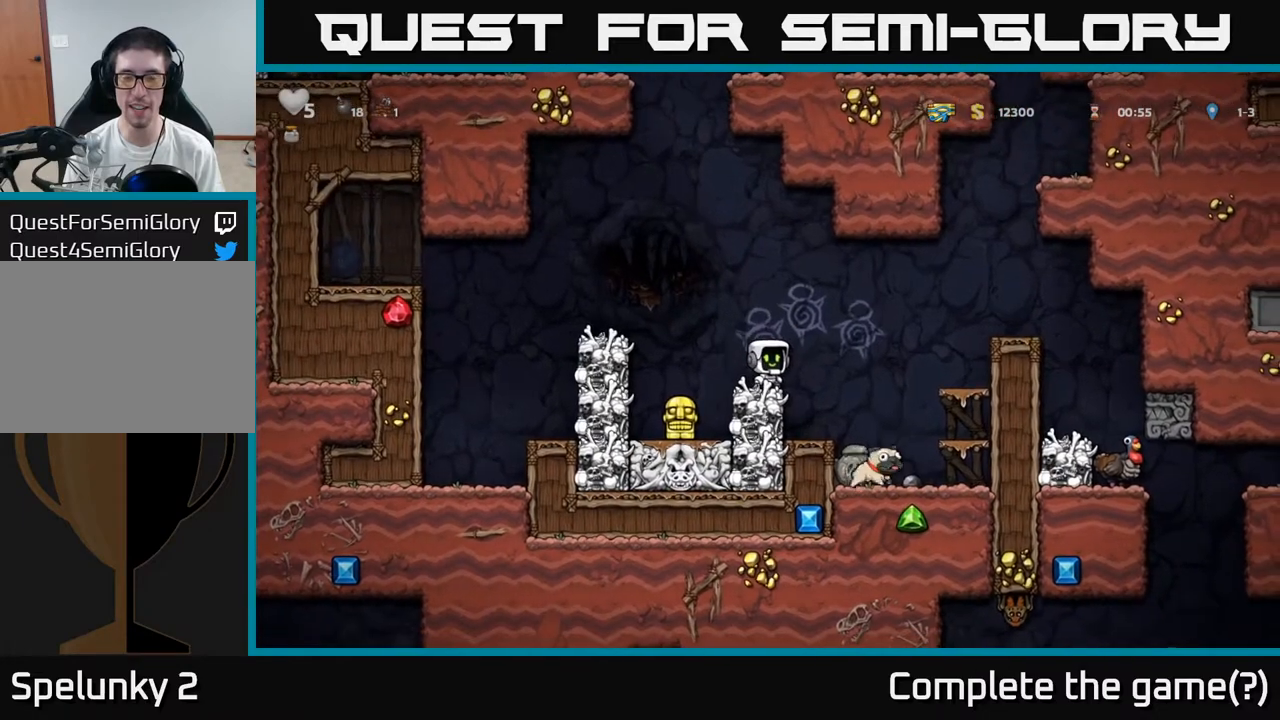
{"buttons": [], "left_stick": "center", "events": [[117, "left_stick", "right"], [350, "left_stick", "left"], [450, "left_stick", "center"]]}
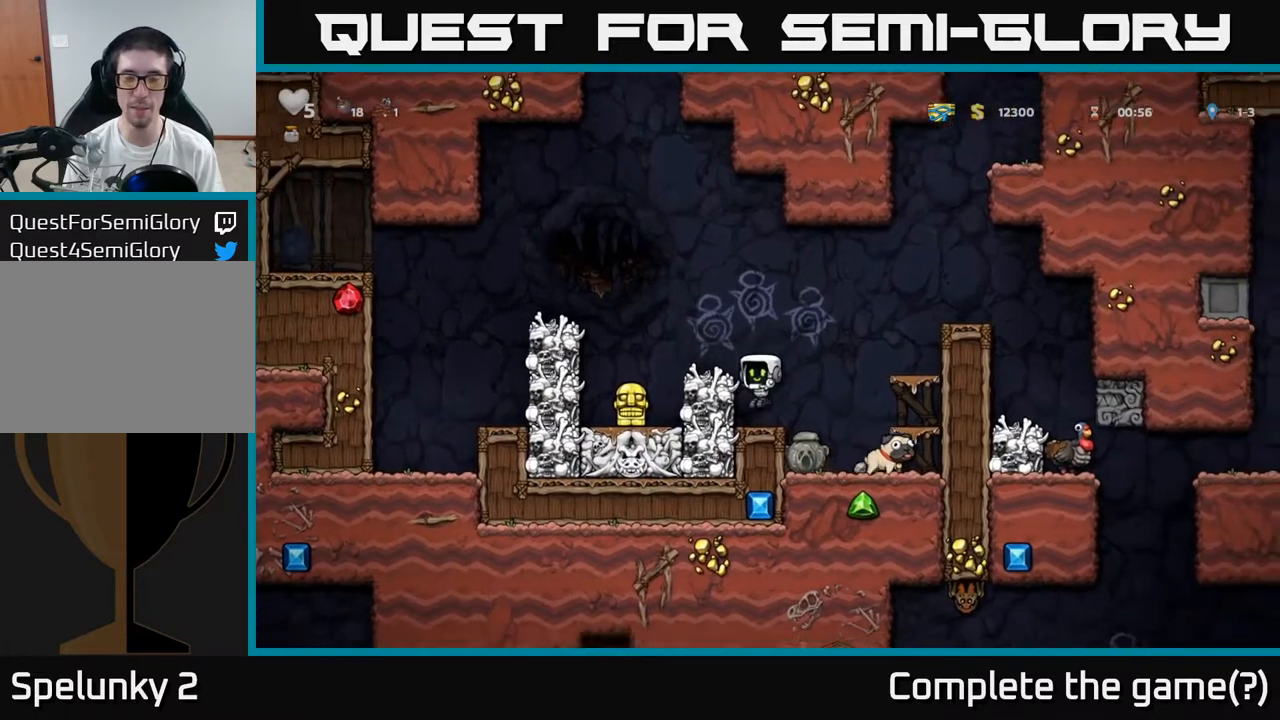
{"buttons": [], "left_stick": "center", "events": [[200, "X", "down"], [333, "X", "up"]]}